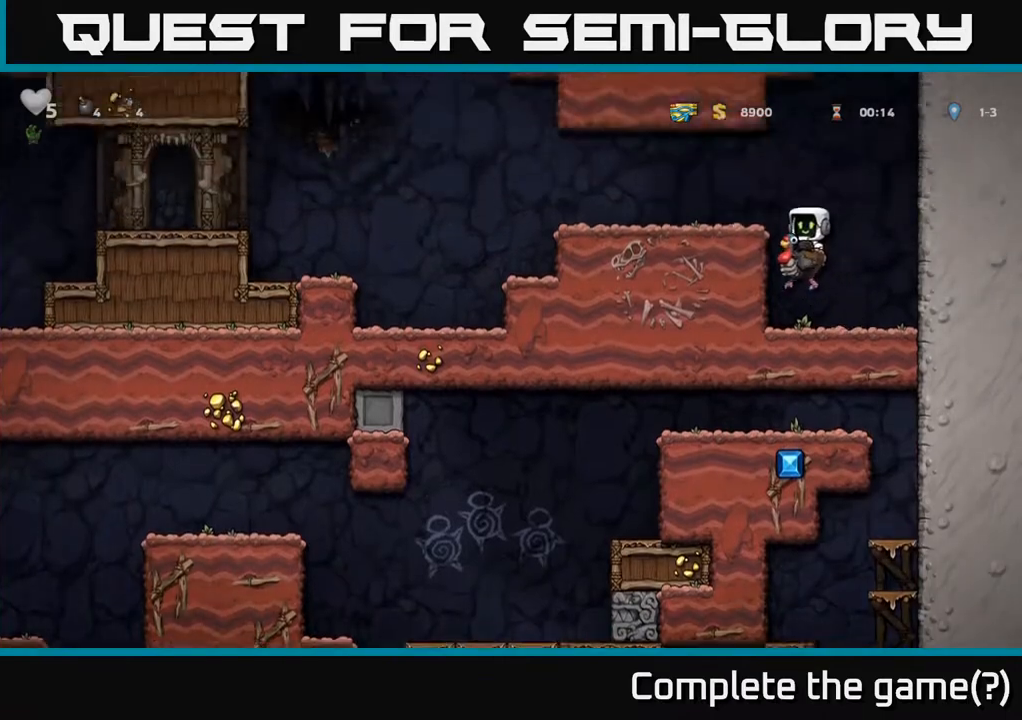
Gameplay with a controller (Xbox layout); each line is a JSON object with the inputs held at the frame after it (dt_ms = milliseconds from this image to that frame). "events" lists button and stick changes between this image and that frame as [ms after this image, input, new state], when the widget could be followed in between. Not read: right_stick.
{"dt_ms": 500, "buttons": [], "left_stick": "left", "events": [[167, "A", "up"]]}
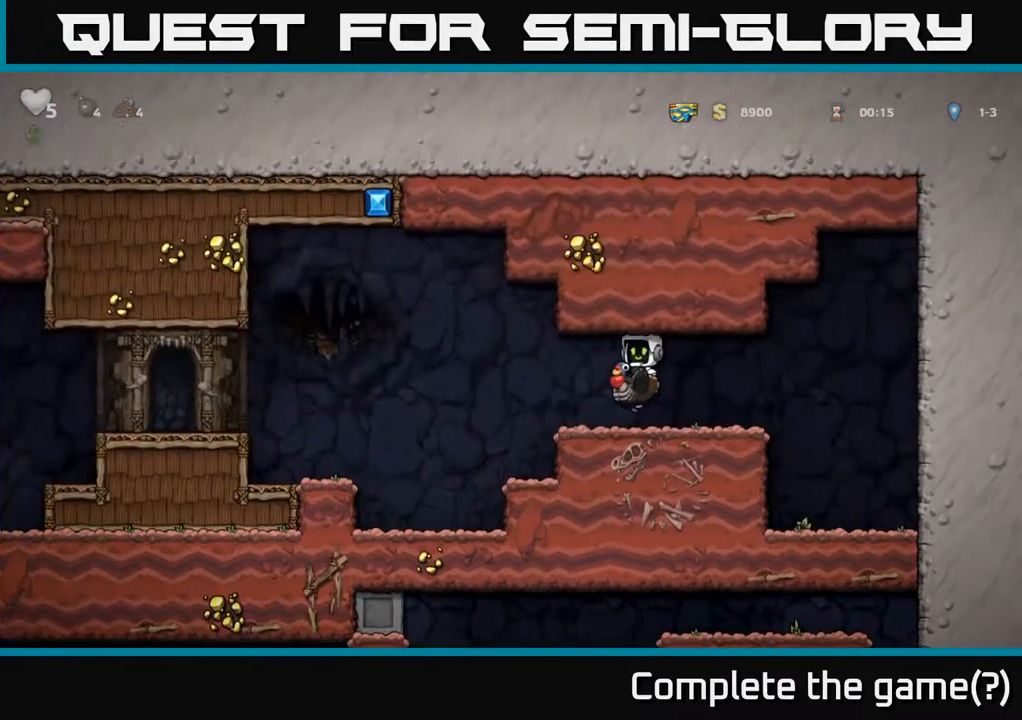
{"dt_ms": 500, "buttons": [], "left_stick": "left", "events": [[200, "A", "down"], [333, "A", "up"]]}
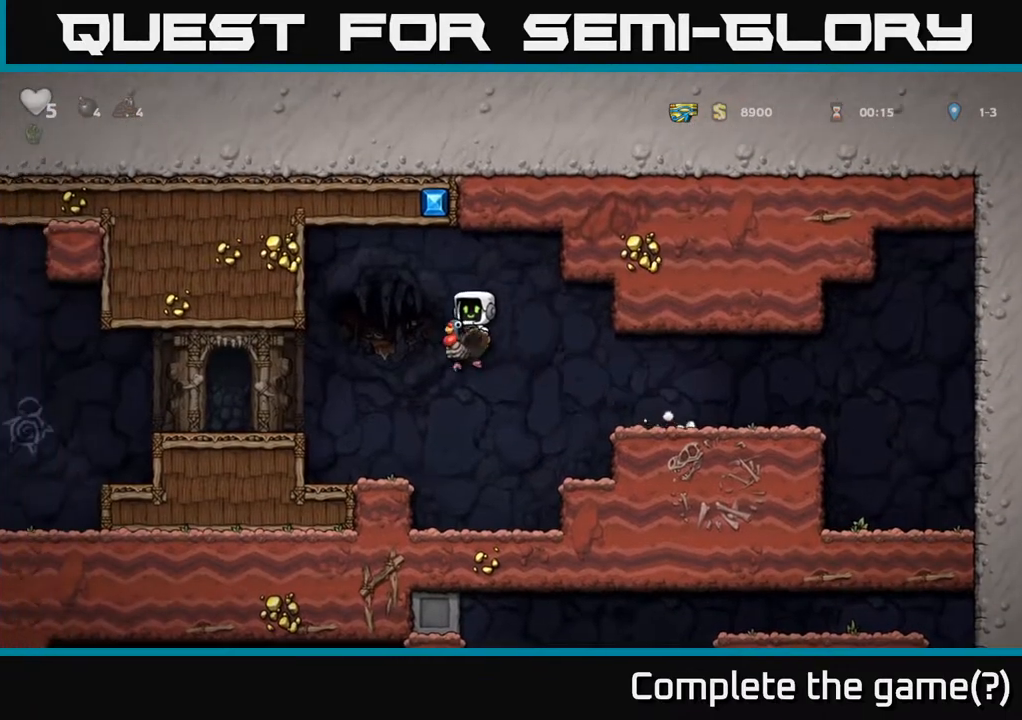
{"dt_ms": 500, "buttons": ["A"], "left_stick": "left", "events": [[400, "A", "down"]]}
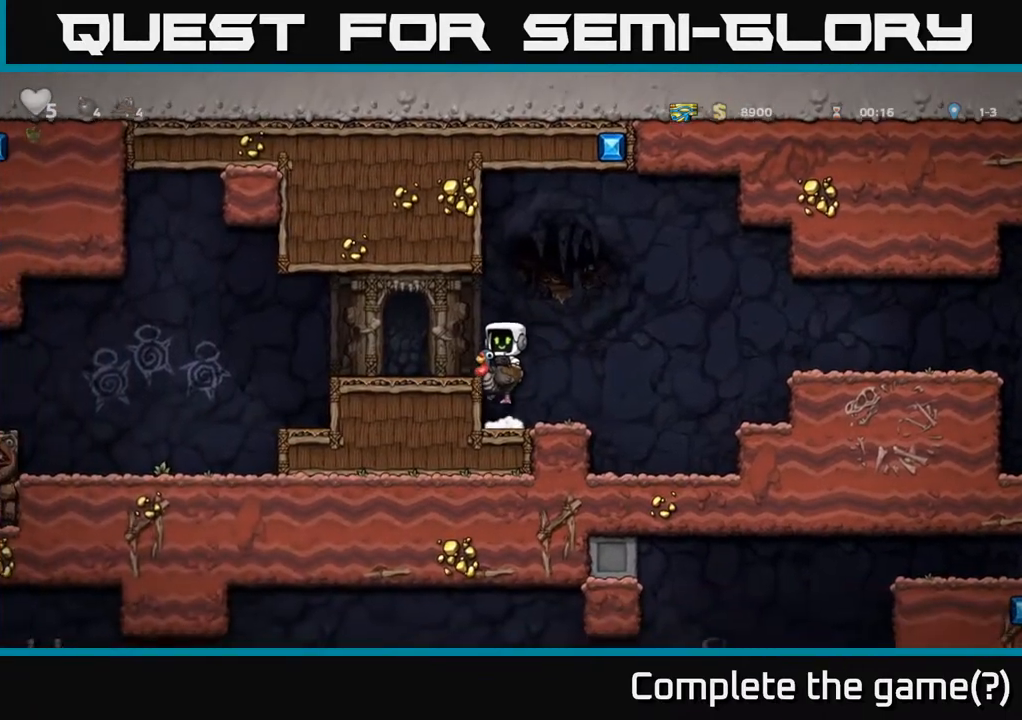
{"dt_ms": 500, "buttons": [], "left_stick": "left", "events": [[67, "A", "up"]]}
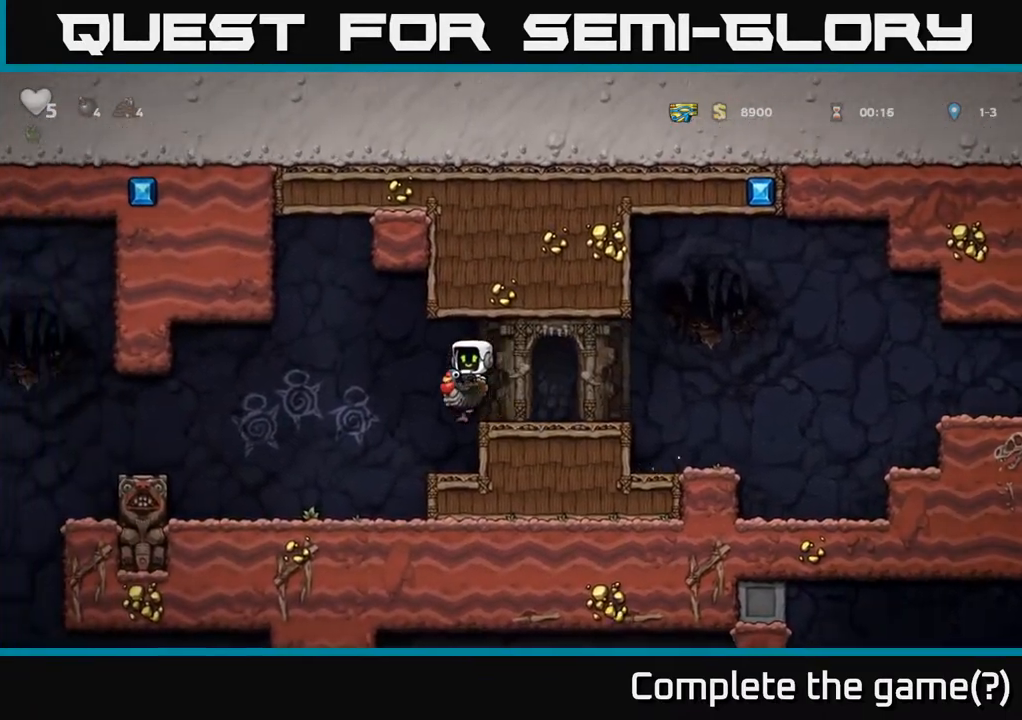
{"dt_ms": 500, "buttons": ["A"], "left_stick": "left", "events": [[183, "left_stick", "center"], [350, "left_stick", "left"], [450, "A", "down"]]}
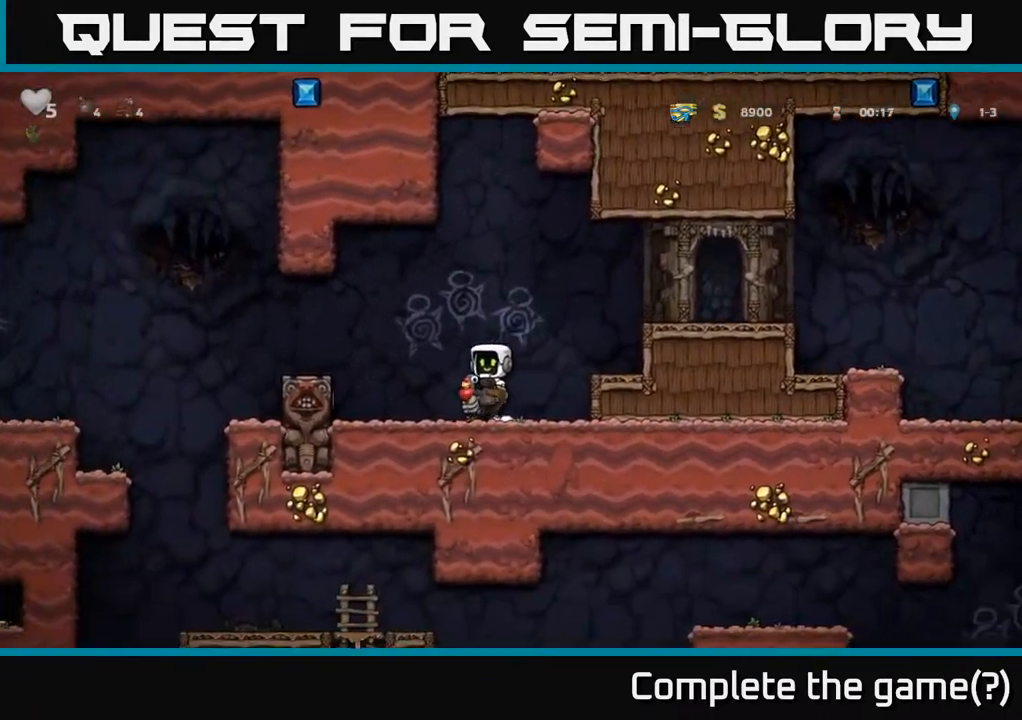
{"dt_ms": 500, "buttons": ["A"], "left_stick": "left", "events": [[133, "A", "up"], [483, "A", "down"]]}
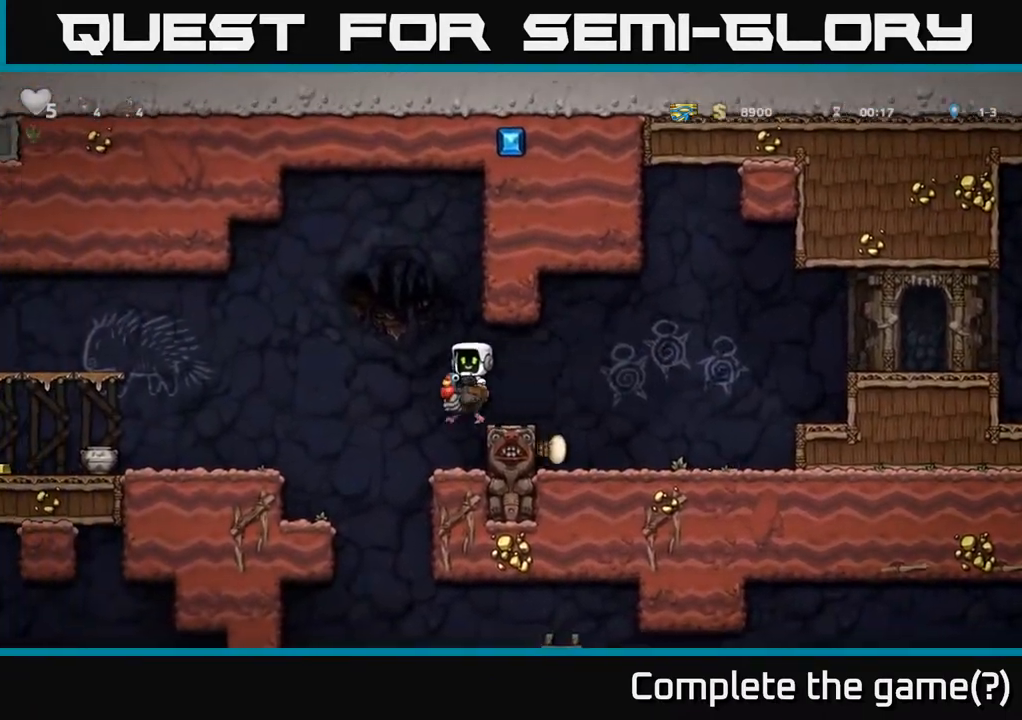
{"dt_ms": 500, "buttons": [], "left_stick": "left", "events": [[117, "A", "up"]]}
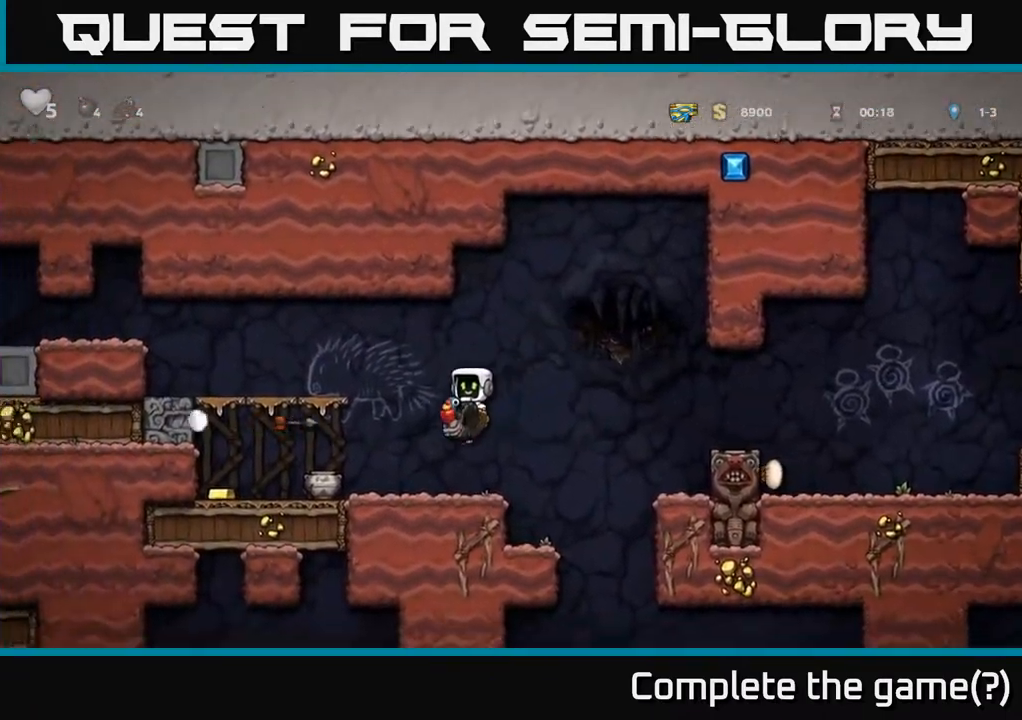
{"dt_ms": 500, "buttons": [], "left_stick": "center", "events": [[117, "left_stick", "center"]]}
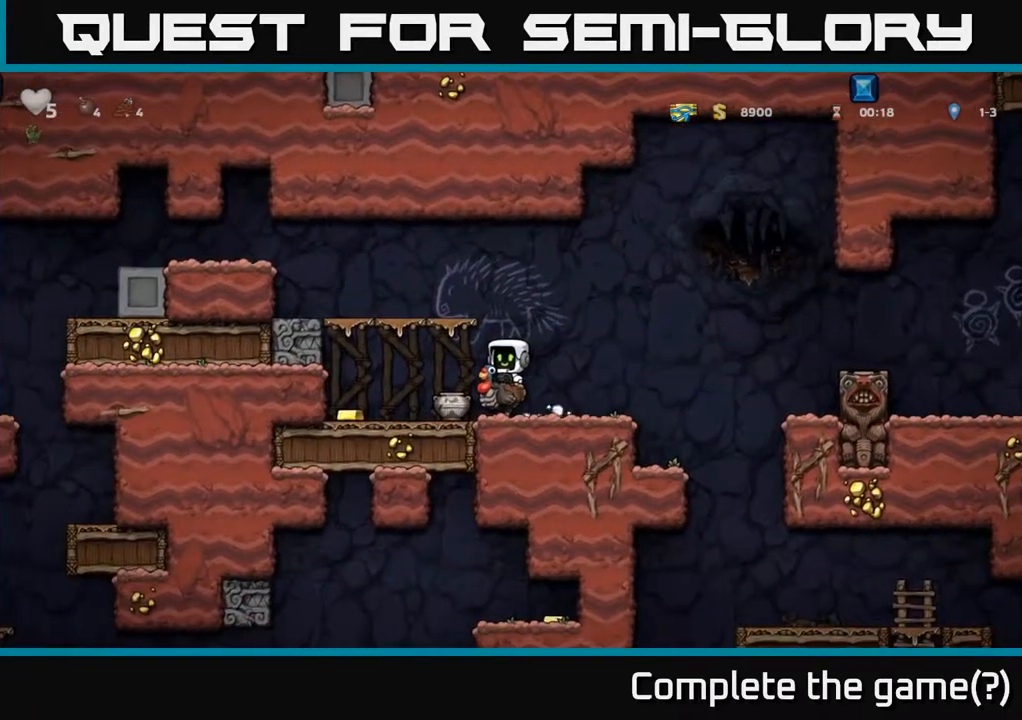
{"dt_ms": 500, "buttons": [], "left_stick": "center", "events": [[217, "X", "down"], [350, "X", "up"]]}
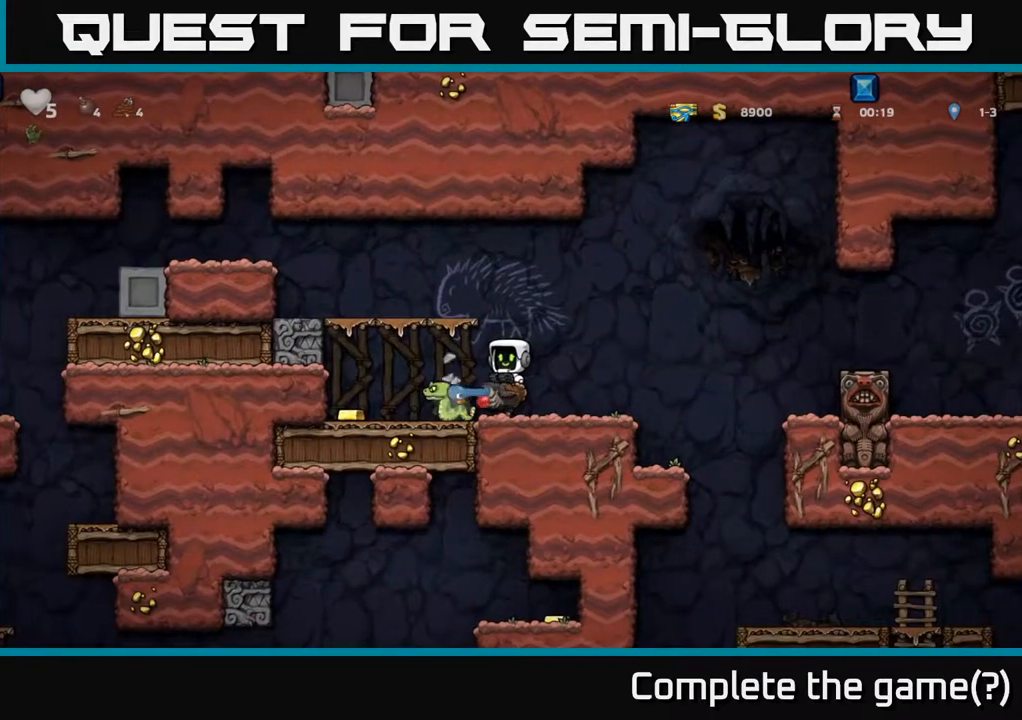
{"dt_ms": 500, "buttons": [], "left_stick": "center", "events": [[333, "X", "down"], [450, "X", "up"]]}
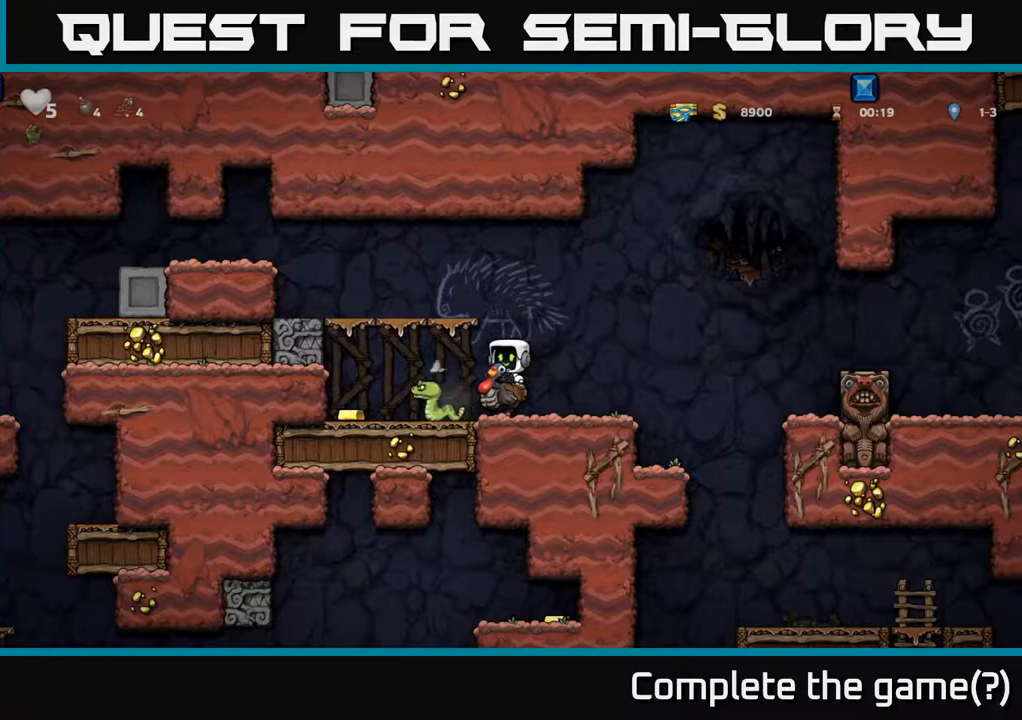
{"dt_ms": 500, "buttons": [], "left_stick": "left", "events": [[317, "left_stick", "left"]]}
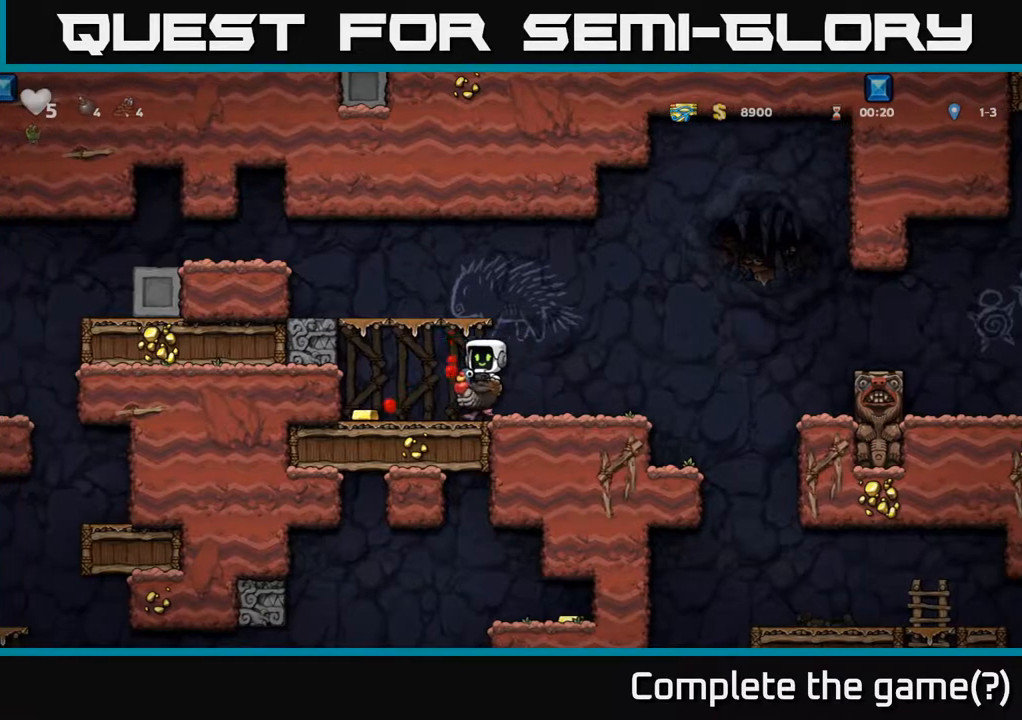
{"dt_ms": 500, "buttons": [], "left_stick": "right", "events": [[267, "left_stick", "center"], [383, "left_stick", "right"]]}
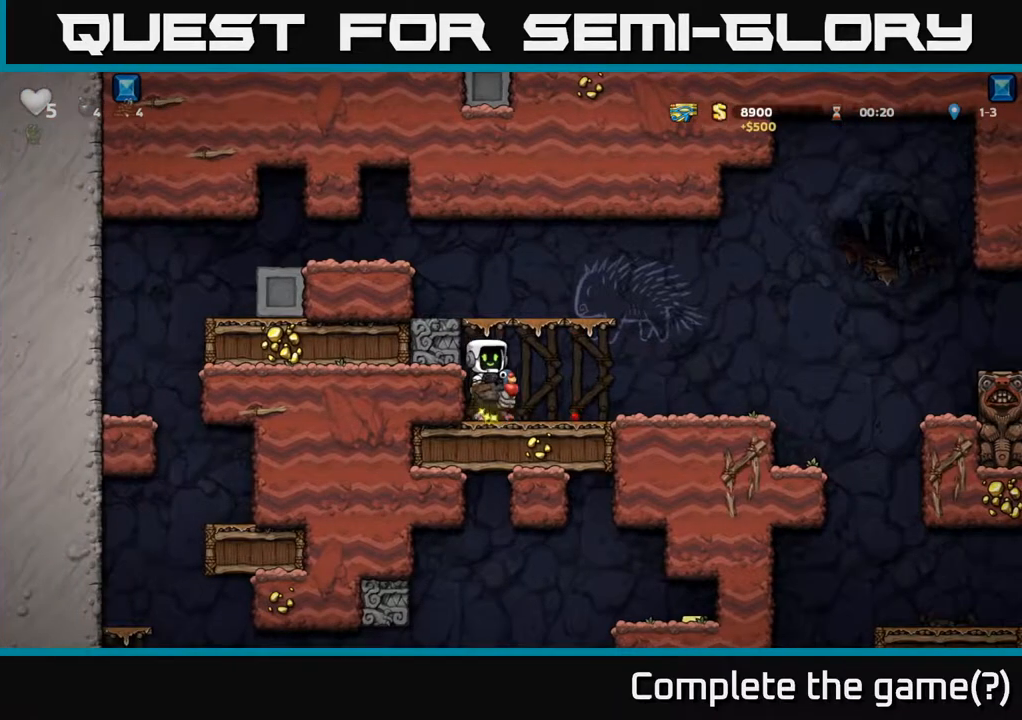
{"dt_ms": 500, "buttons": [], "left_stick": "right", "events": []}
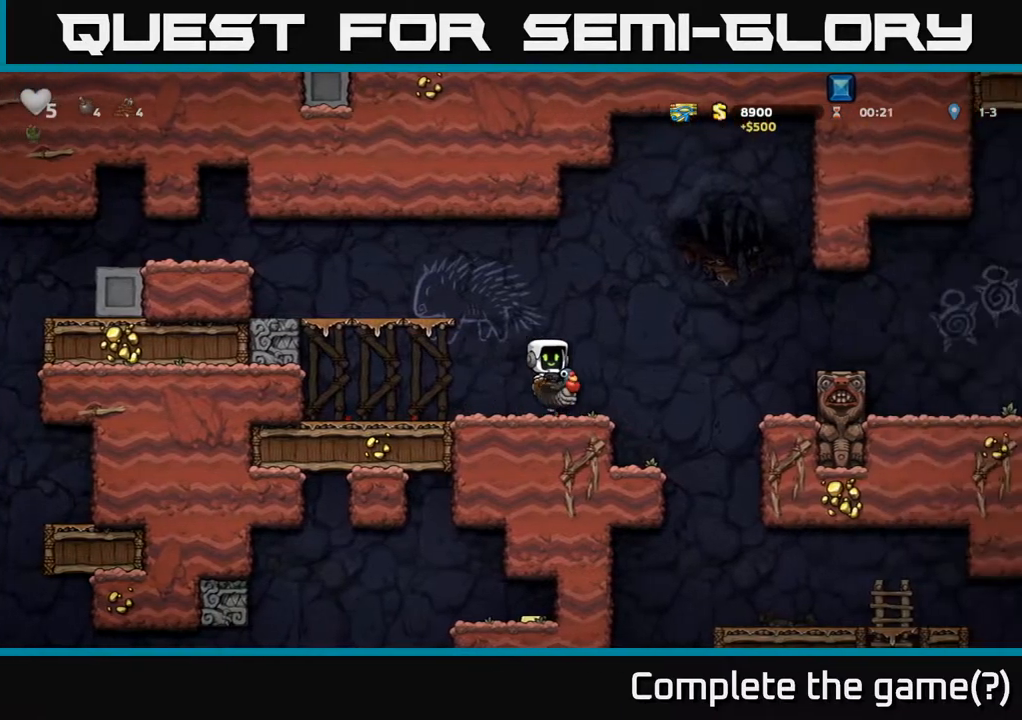
{"dt_ms": 500, "buttons": [], "left_stick": "left", "events": [[217, "left_stick", "left"], [333, "left_stick", "center"], [483, "left_stick", "left"]]}
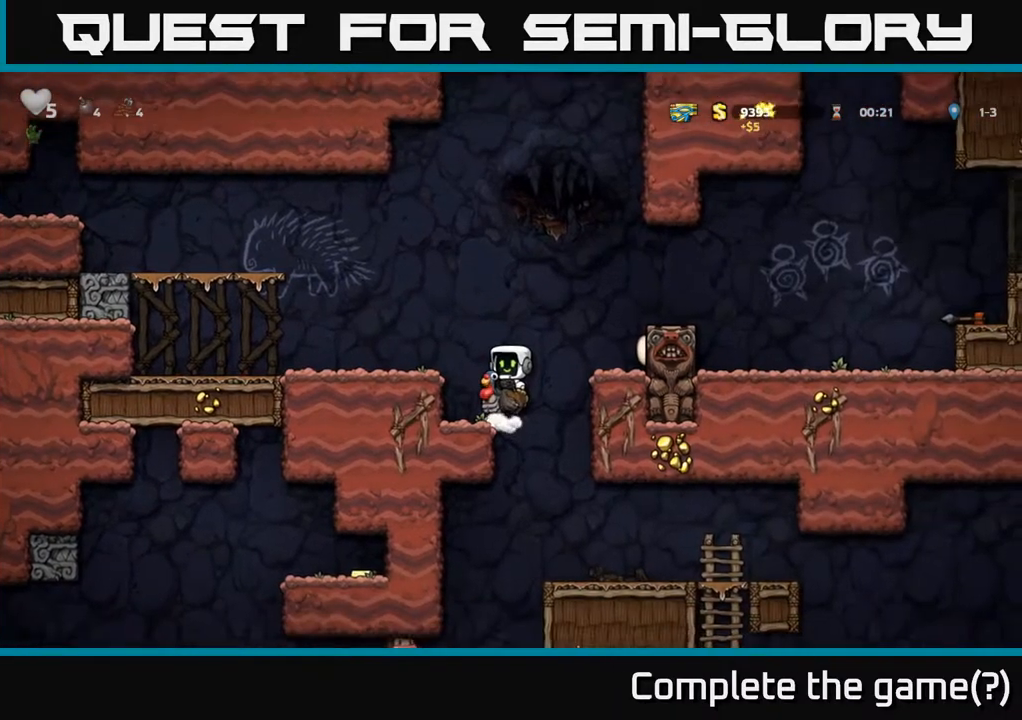
{"dt_ms": 500, "buttons": [], "left_stick": "down-left", "events": [[117, "left_stick", "center"], [200, "left_stick", "down-left"]]}
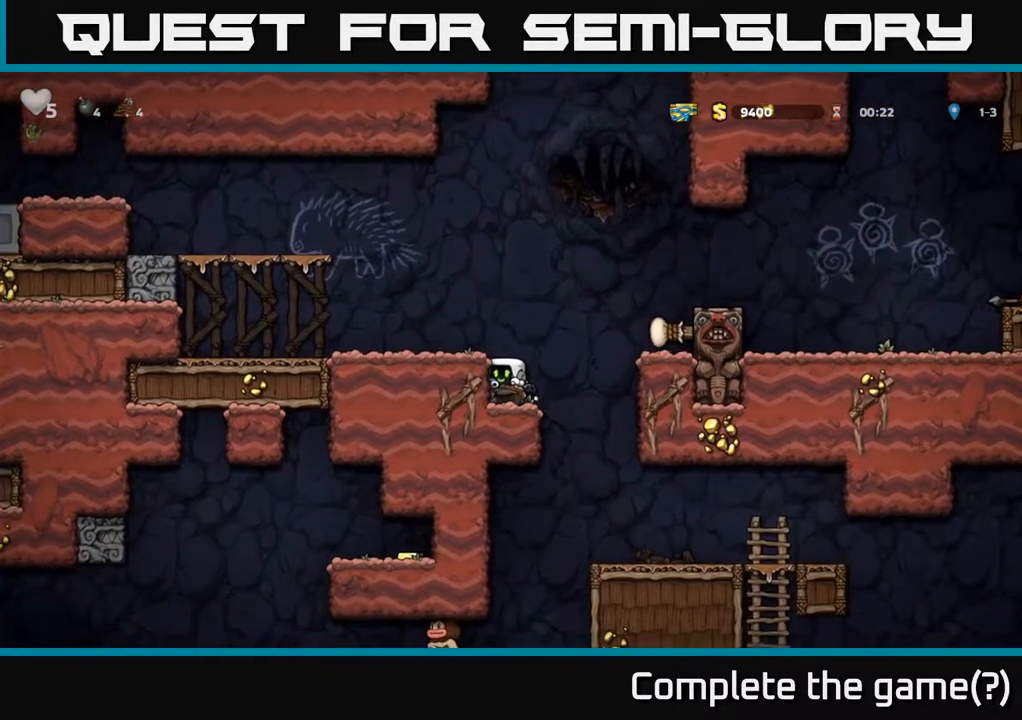
{"dt_ms": 500, "buttons": [], "left_stick": "down-left", "events": []}
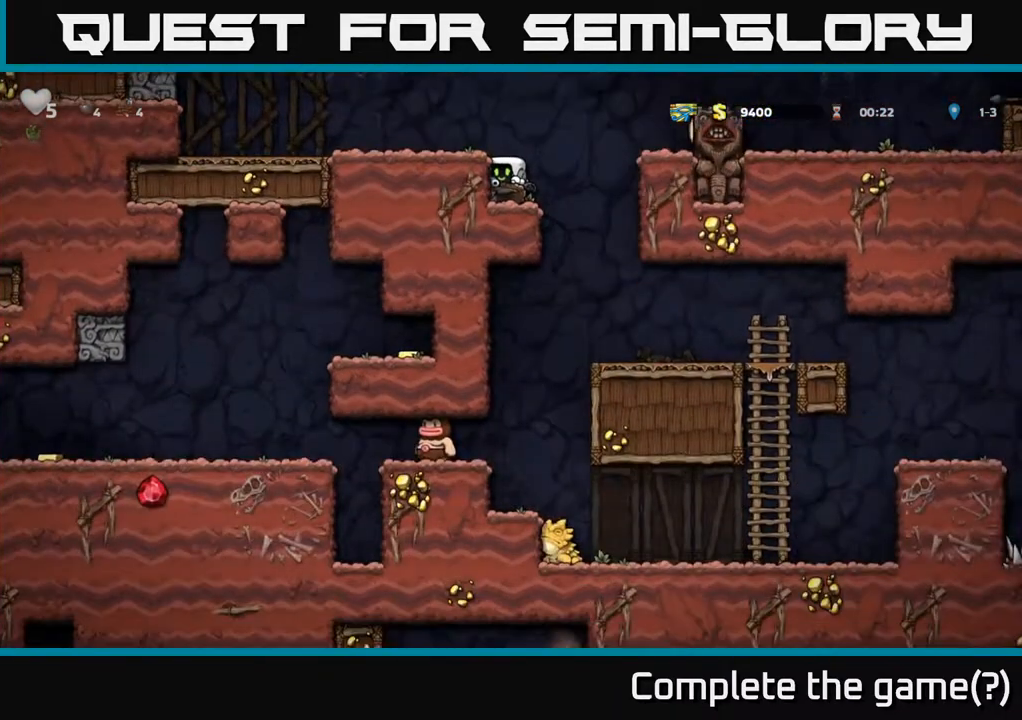
{"dt_ms": 500, "buttons": [], "left_stick": "center", "events": [[167, "left_stick", "right"], [350, "left_stick", "center"]]}
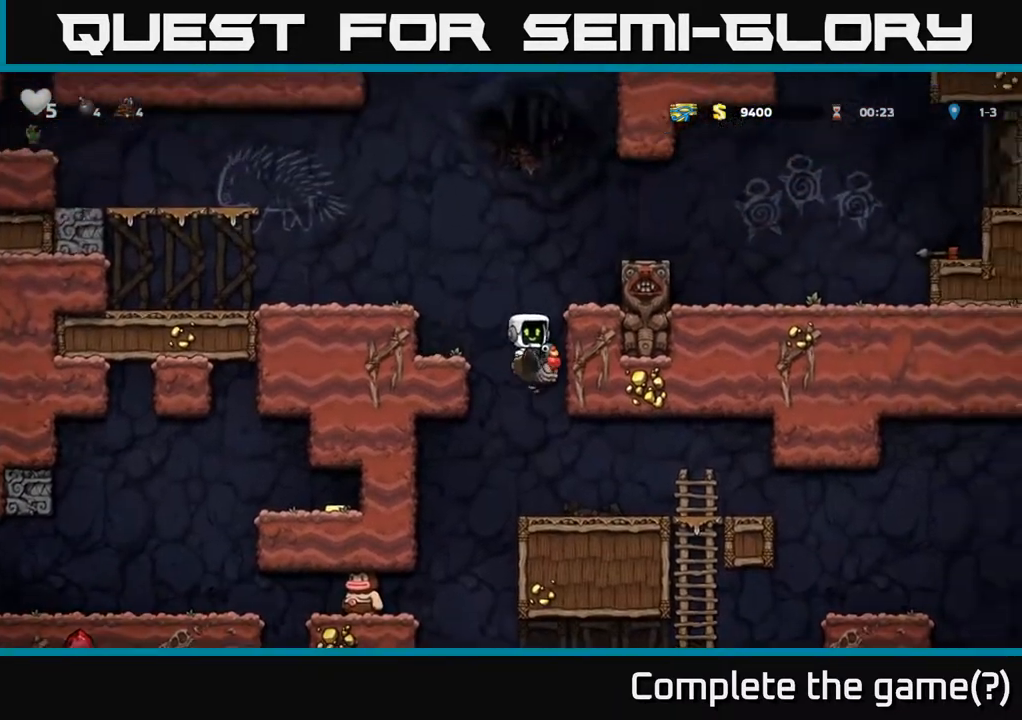
{"dt_ms": 1000, "buttons": [], "left_stick": "right"}
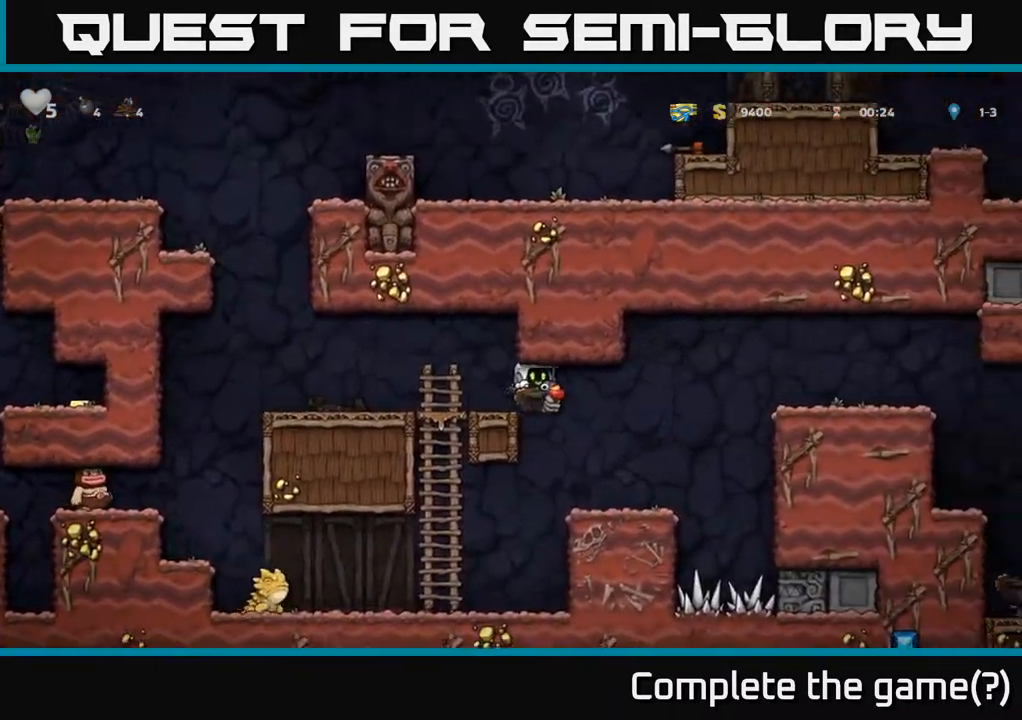
{"dt_ms": 500, "buttons": ["A"], "left_stick": "left", "events": [[267, "left_stick", "center"], [417, "left_stick", "left"], [433, "A", "down"]]}
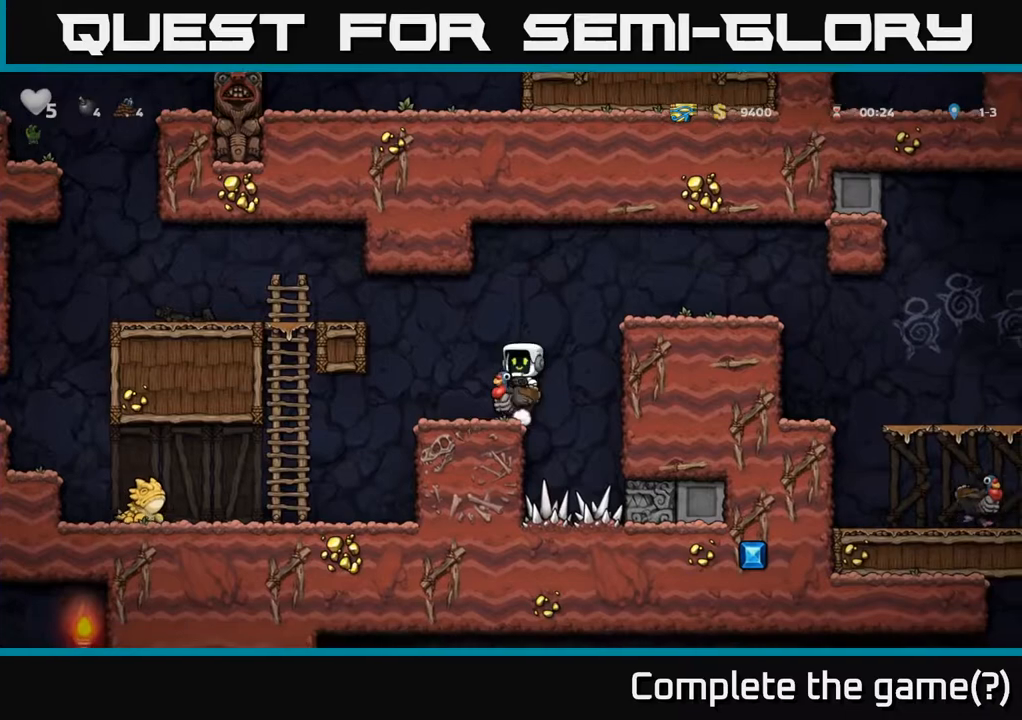
{"dt_ms": 1000, "buttons": [], "left_stick": "left"}
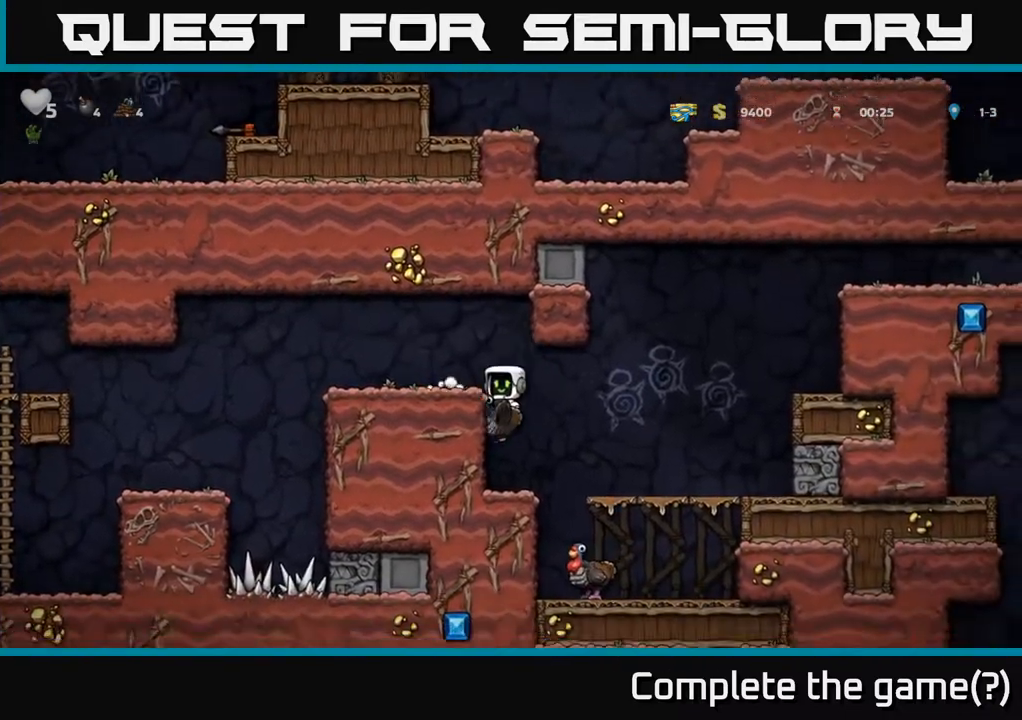
{"dt_ms": 500, "buttons": [], "left_stick": "center", "events": [[50, "left_stick", "center"], [150, "A", "down"], [367, "A", "up"]]}
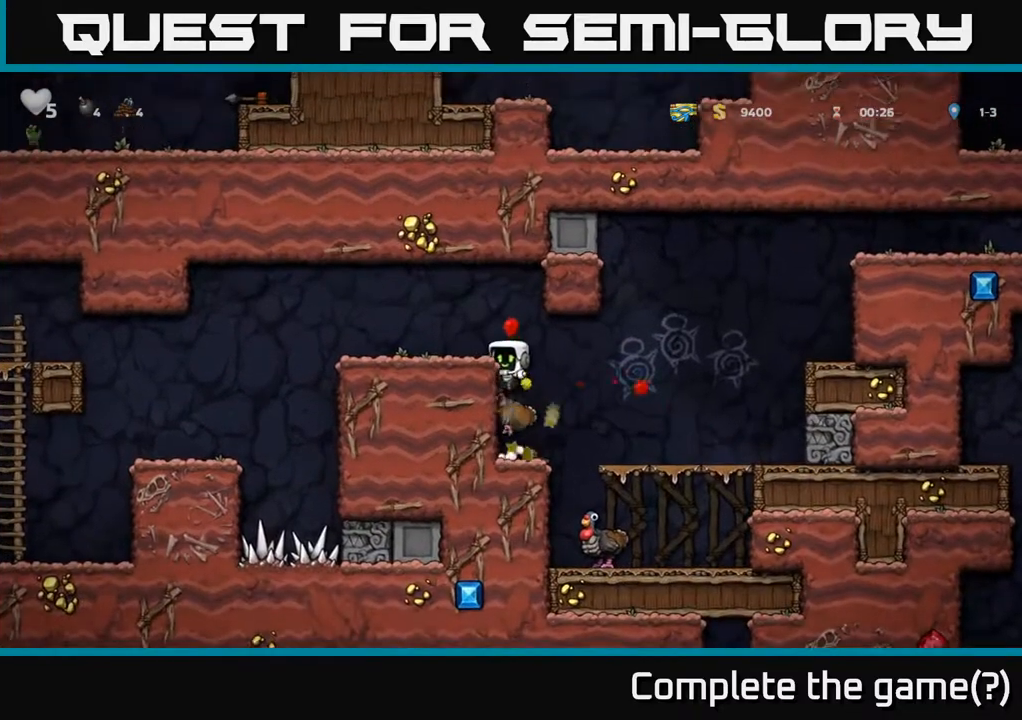
{"dt_ms": 500, "buttons": [], "left_stick": "center", "events": []}
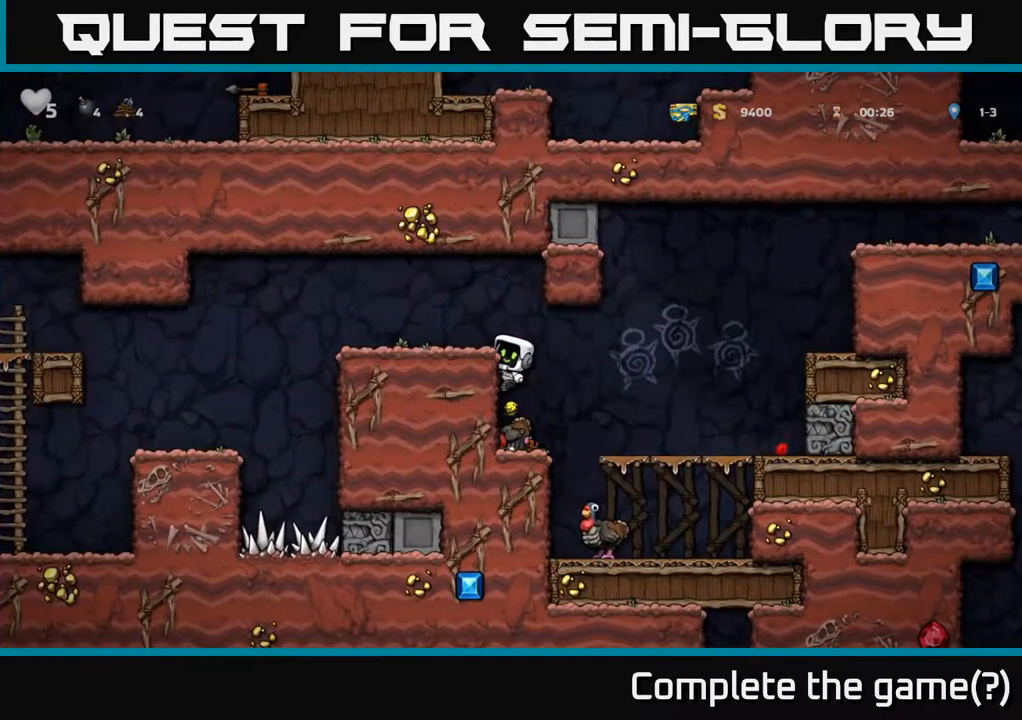
{"dt_ms": 500, "buttons": [], "left_stick": "center", "events": [[117, "left_stick", "down-left"], [133, "A", "down"], [233, "A", "up"], [333, "left_stick", "center"]]}
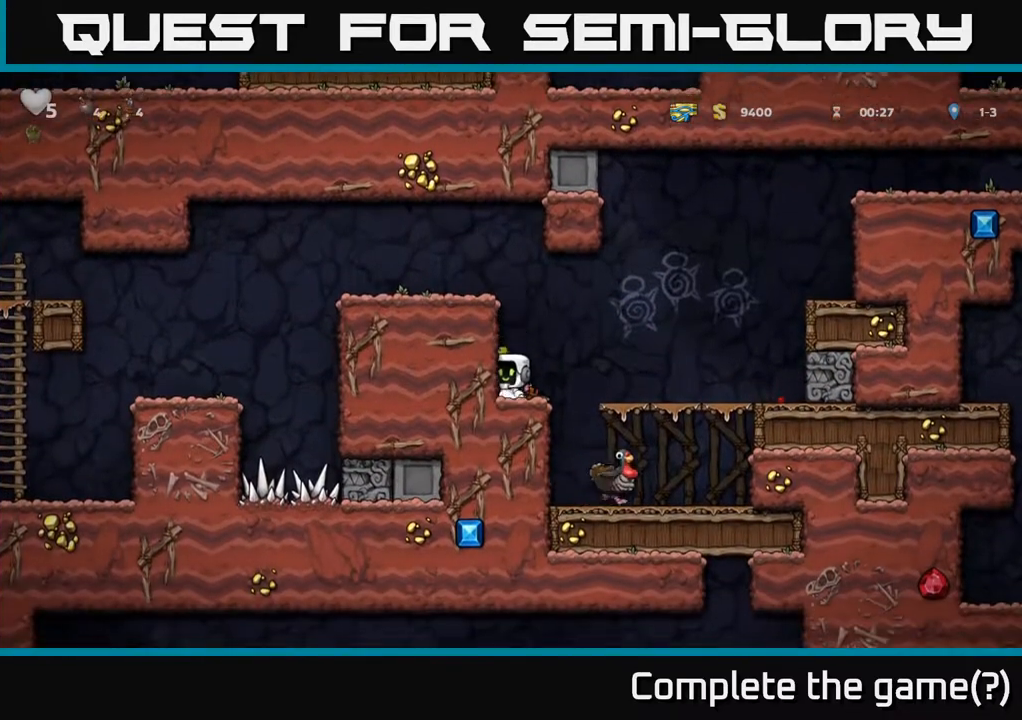
{"dt_ms": 500, "buttons": [], "left_stick": "center", "events": [[17, "left_stick", "down-left"], [133, "A", "down"], [217, "A", "up"], [400, "left_stick", "center"]]}
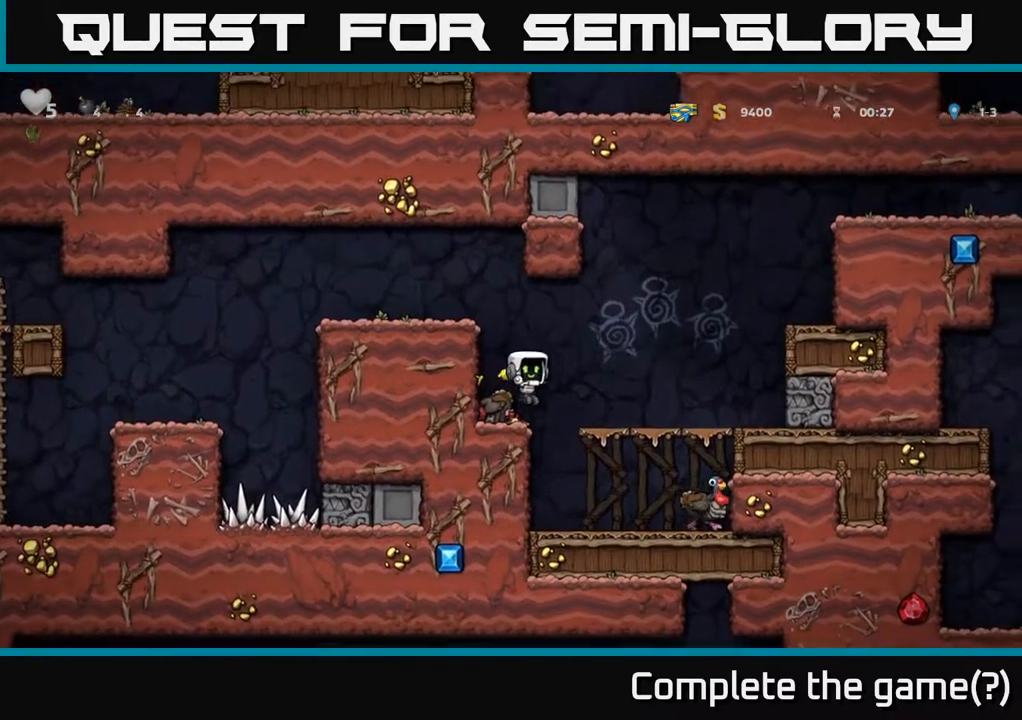
{"dt_ms": 500, "buttons": [], "left_stick": "down-left", "events": [[100, "left_stick", "down-left"], [250, "left_stick", "left"], [400, "left_stick", "down-left"]]}
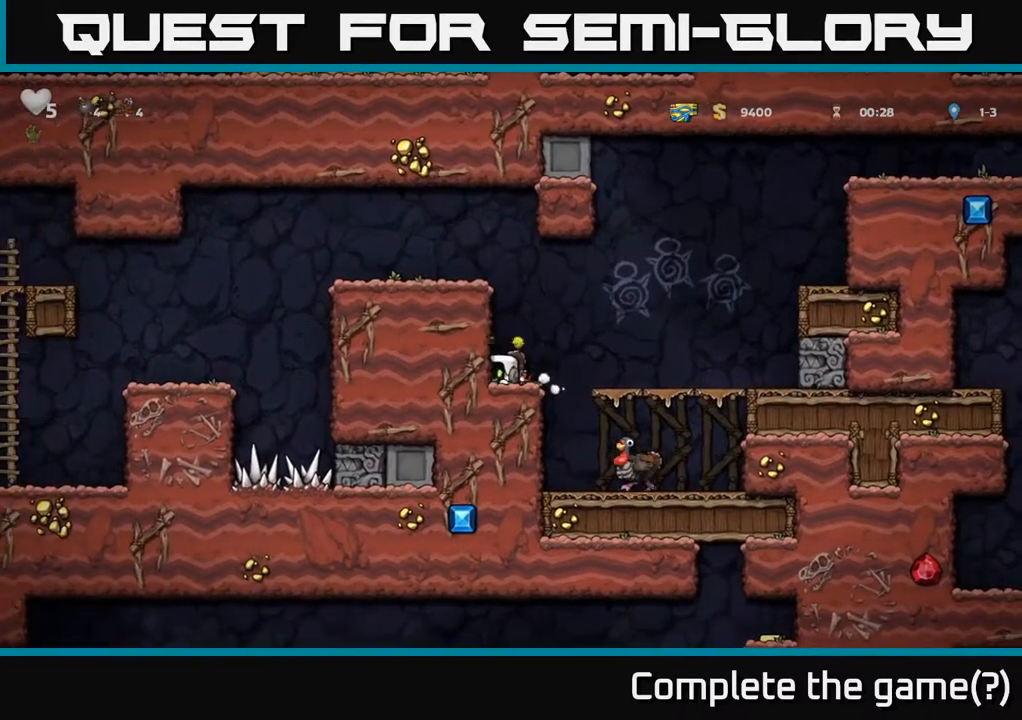
{"dt_ms": 500, "buttons": [], "left_stick": "left", "events": [[17, "X", "down"], [117, "X", "up"], [183, "left_stick", "right"], [417, "left_stick", "left"]]}
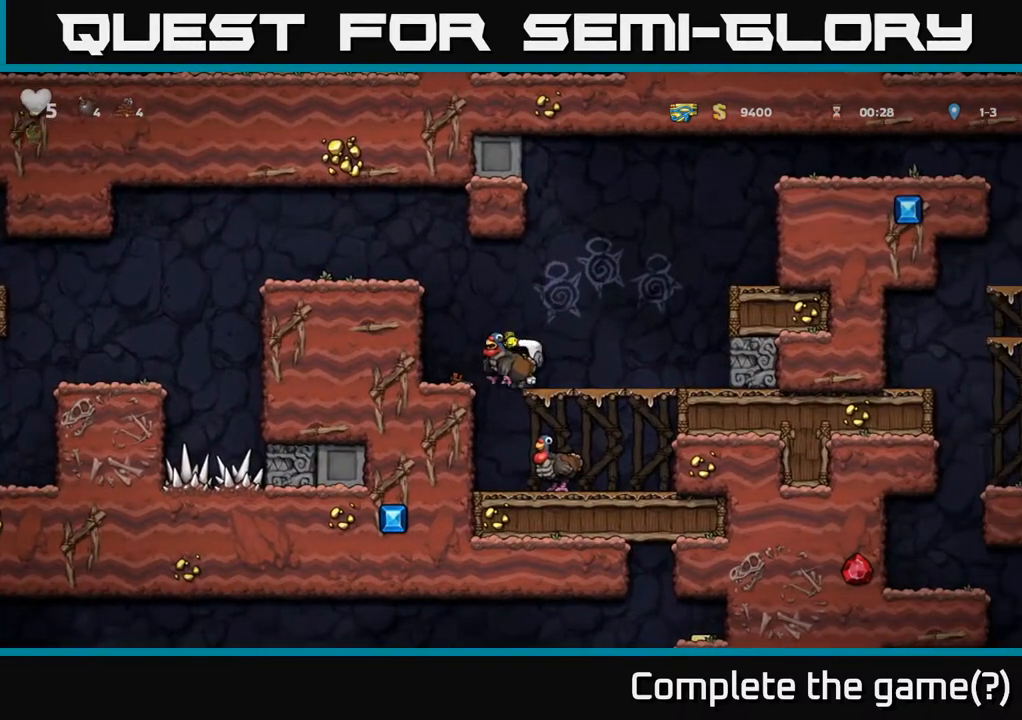
{"dt_ms": 500, "buttons": [], "left_stick": "center", "events": [[100, "left_stick", "center"], [250, "left_stick", "right"], [350, "left_stick", "center"]]}
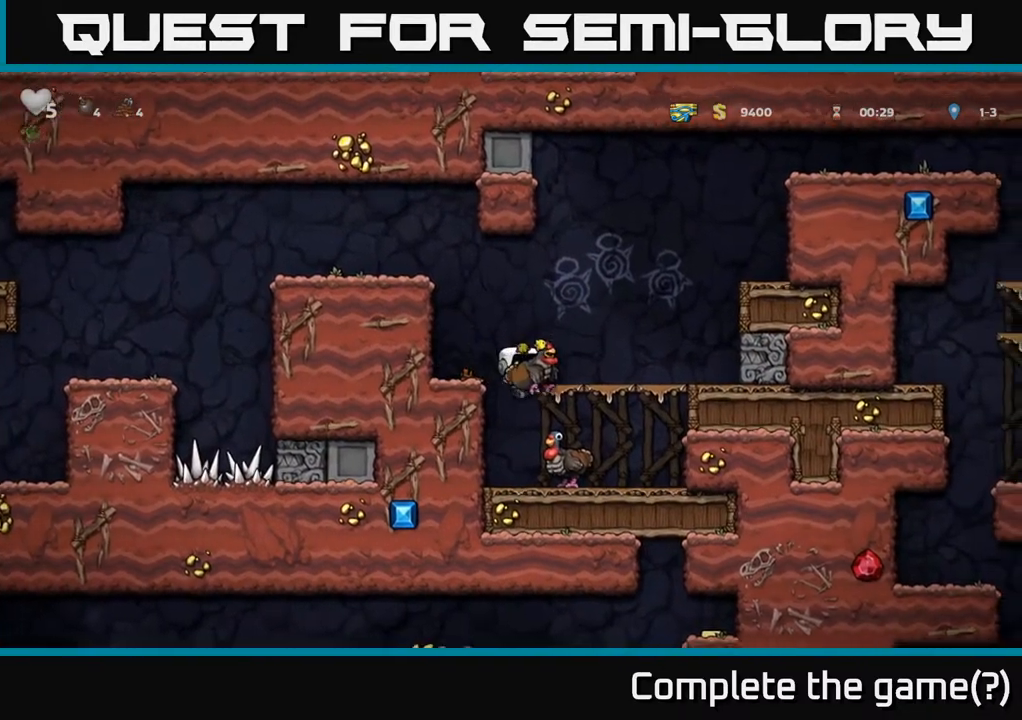
{"dt_ms": 1000, "buttons": ["A"], "left_stick": "center"}
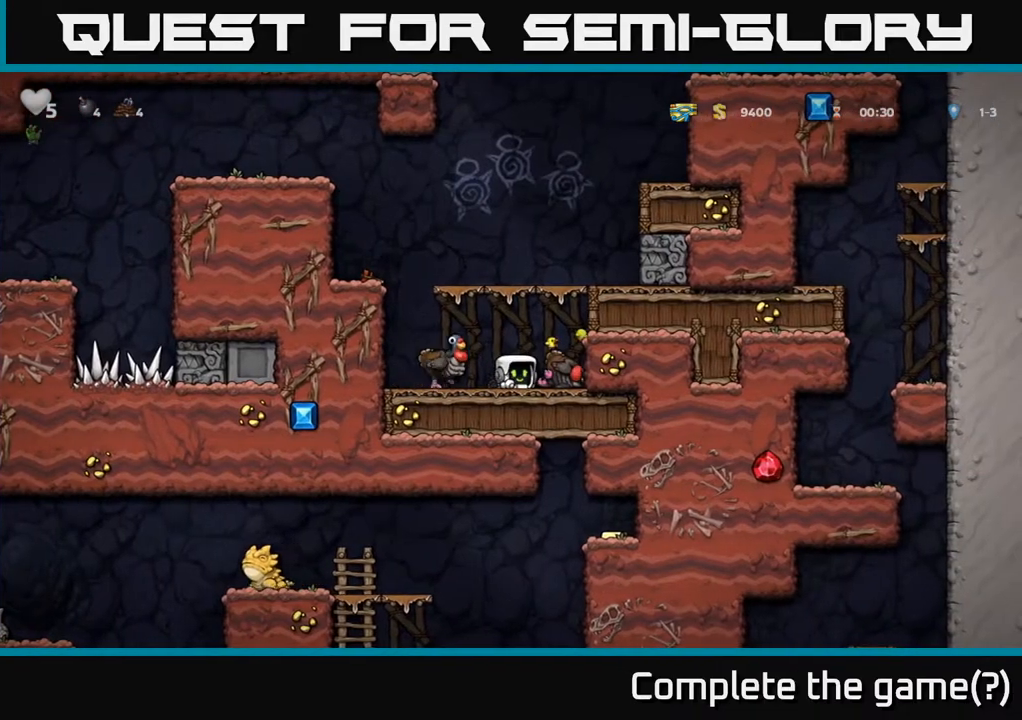
{"dt_ms": 500, "buttons": [], "left_stick": "center", "events": [[67, "A", "up"]]}
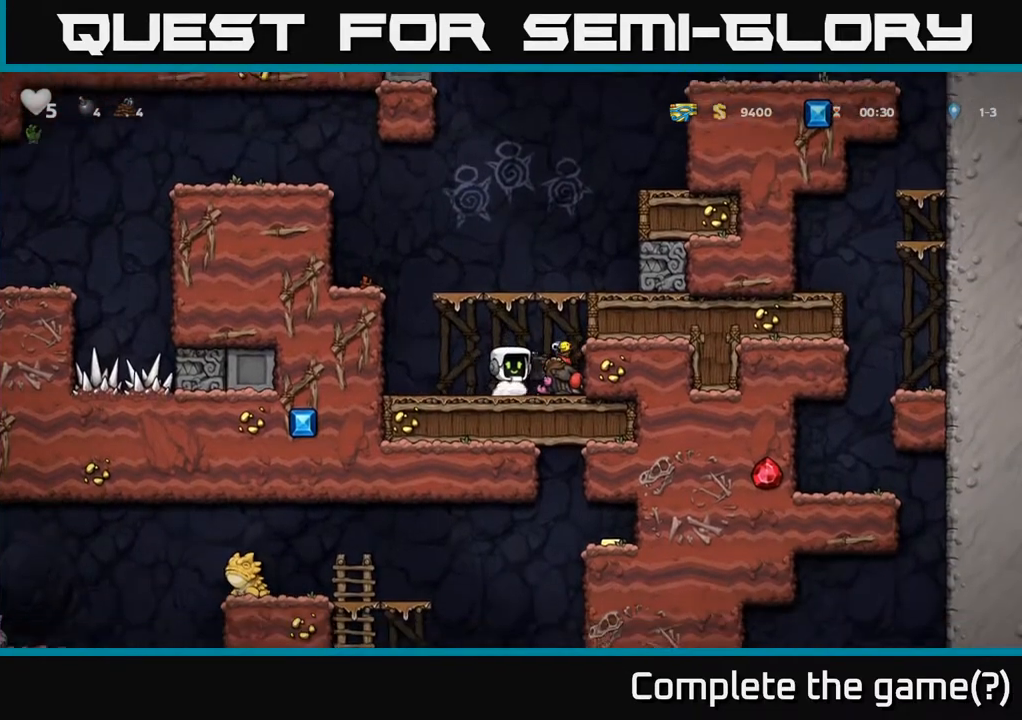
{"dt_ms": 500, "buttons": [], "left_stick": "right", "events": [[200, "A", "down"], [317, "A", "up"], [467, "left_stick", "right"]]}
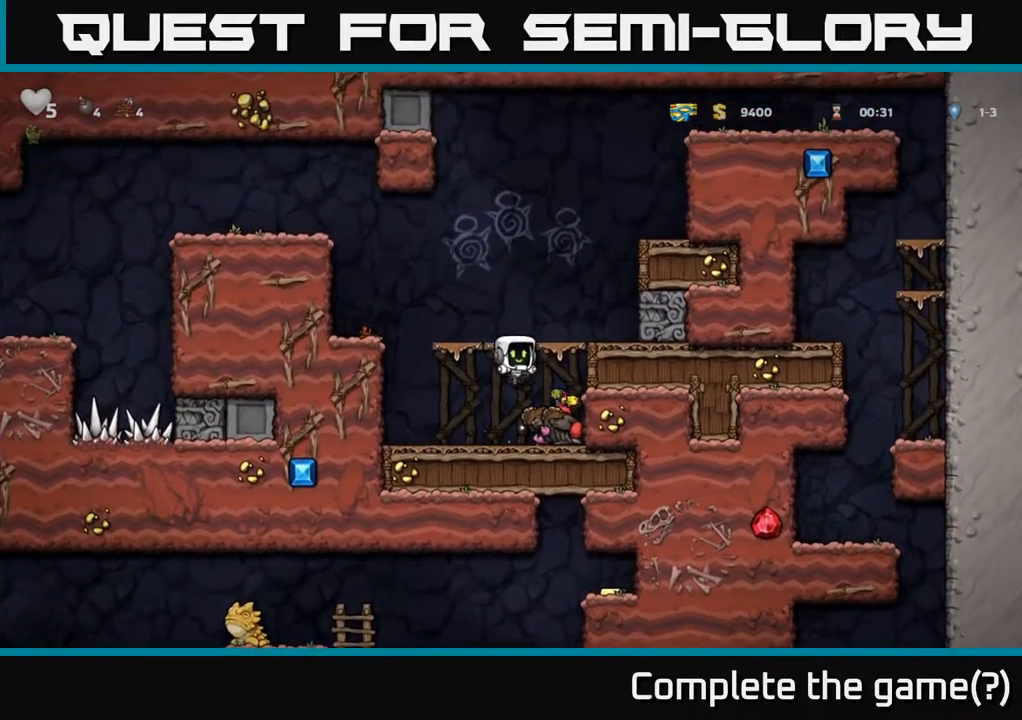
{"dt_ms": 500, "buttons": [], "left_stick": "center", "events": [[83, "left_stick", "center"]]}